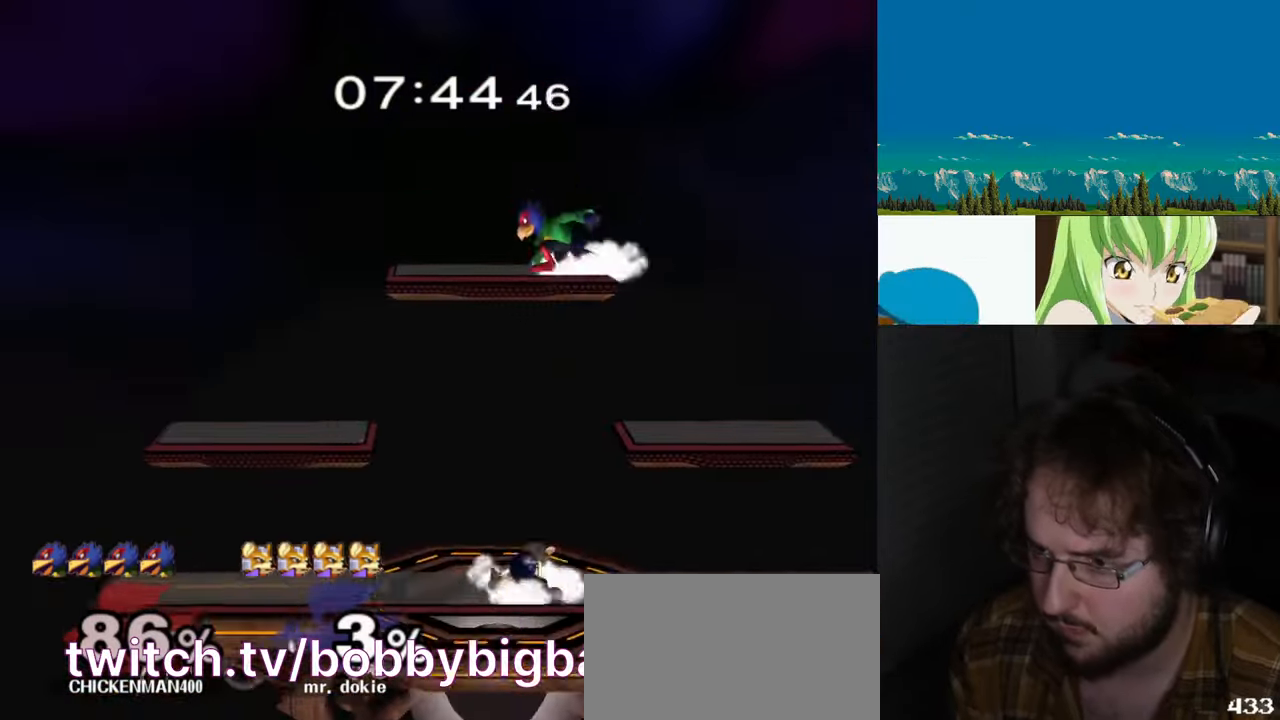
Gameplay with a controller (Nintendo layout); each line is a JSON object with the inputs held at the frame after it (dt_ms = milliseconds from this image to that frame). "events" lists button and stick changes between this image and that frame as [ms after this image, input, new state], when the widget could be followed in between. Not read: L3 R3.
{"dt_ms": 1000, "buttons": ["L1"], "left_stick": "left", "right_stick": "center"}
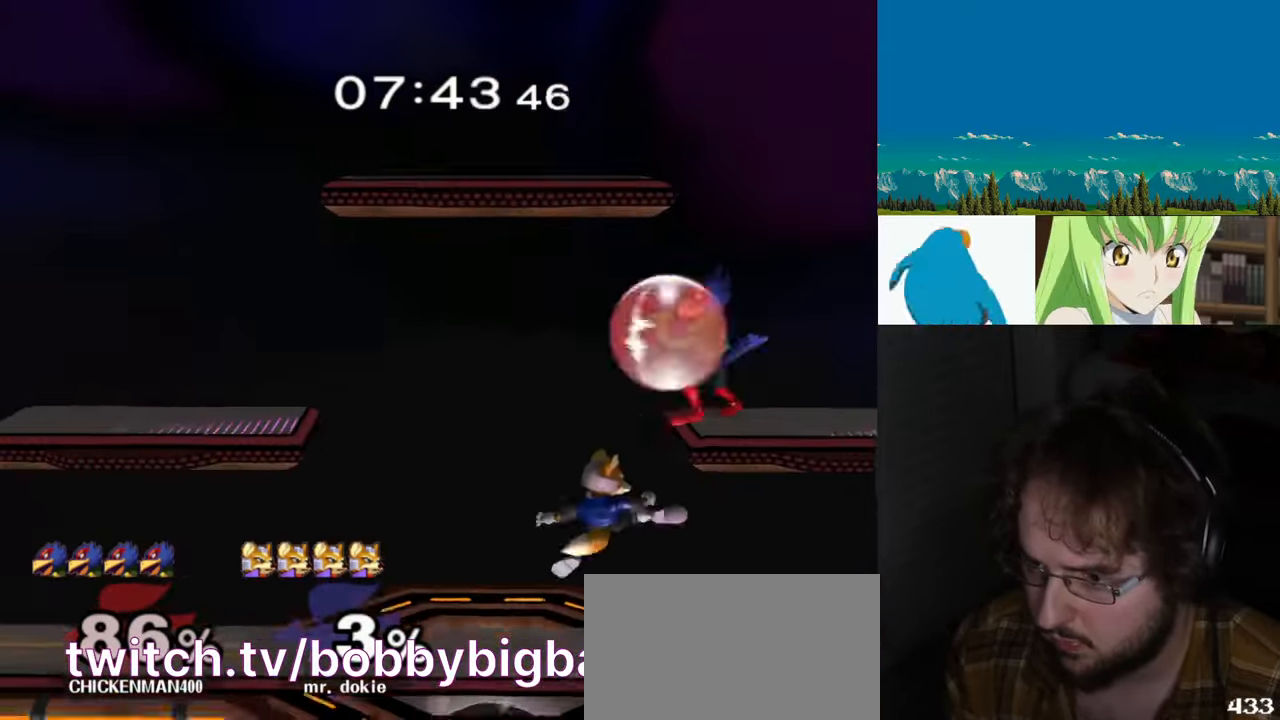
{"dt_ms": 500, "buttons": ["Y"], "left_stick": "center", "right_stick": "center", "events": [[133, "B", "down"], [133, "L1", "up"], [133, "left_stick", "center"], [200, "B", "up"], [433, "Y", "down"]]}
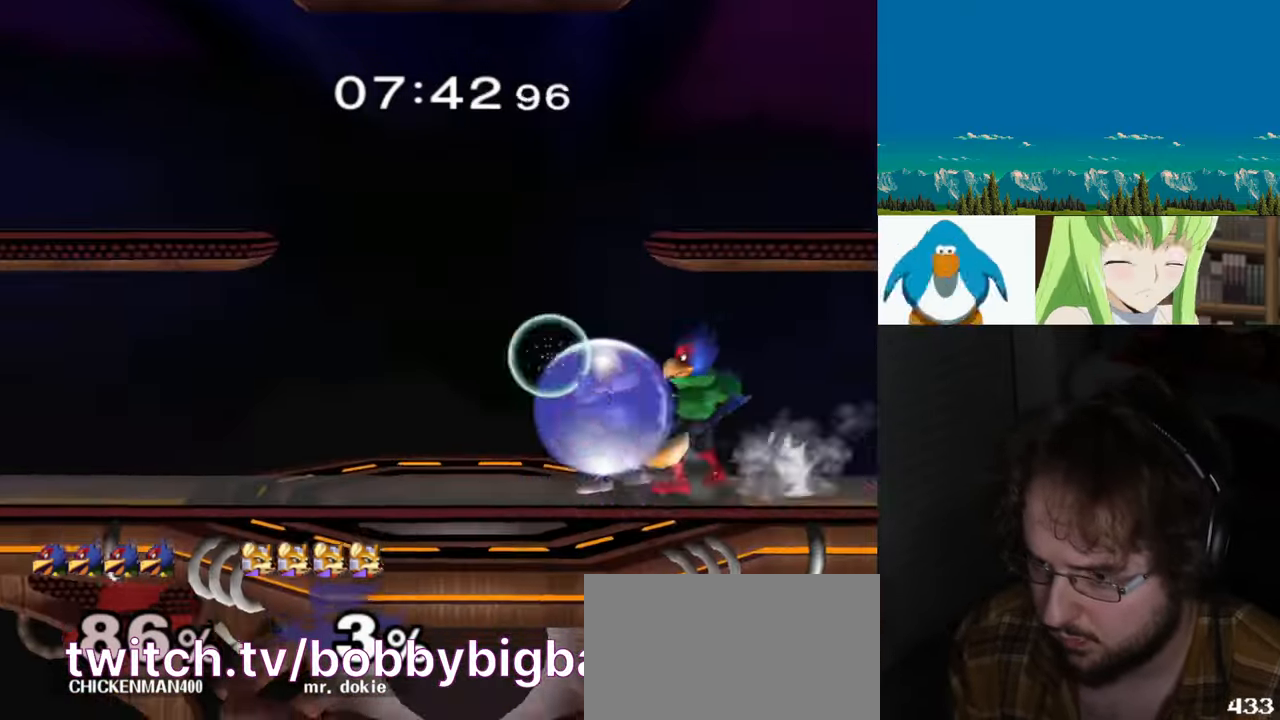
{"dt_ms": 500, "buttons": [], "left_stick": "up", "right_stick": "center", "events": [[100, "Y", "up"], [133, "L1", "down"], [233, "L1", "up"], [500, "left_stick", "up"]]}
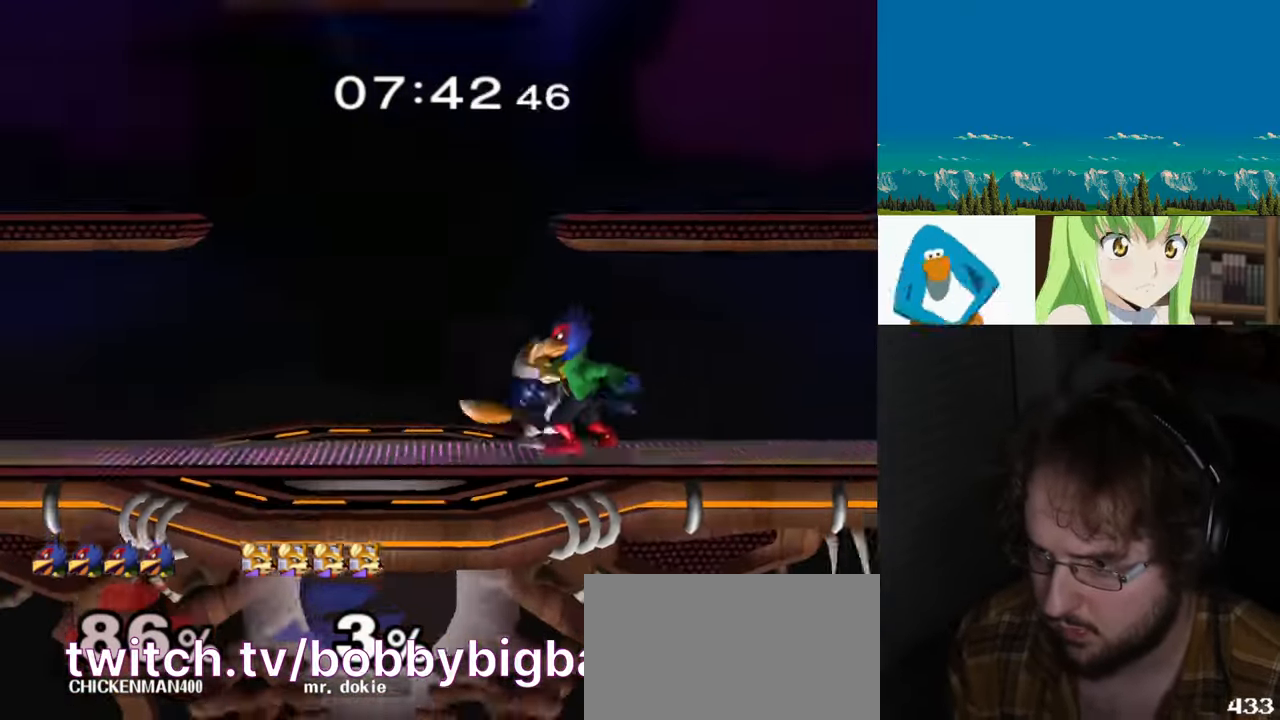
{"dt_ms": 500, "buttons": ["Y"], "left_stick": "center", "right_stick": "center", "events": [[66, "Y", "down"], [333, "left_stick", "center"], [400, "Y", "up"], [500, "Y", "down"]]}
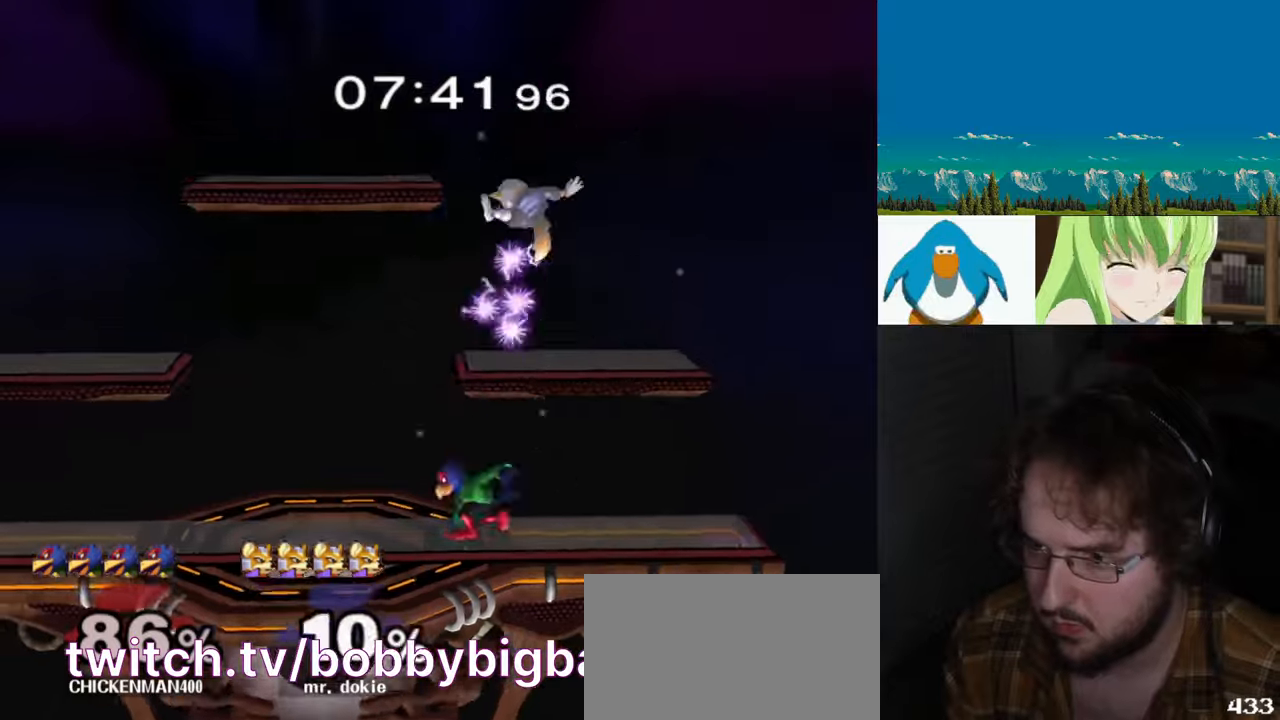
{"dt_ms": 500, "buttons": ["Y", "L1"], "left_stick": "down-left", "right_stick": "center", "events": [[167, "Y", "up"], [167, "left_stick", "down"], [233, "B", "down"], [300, "B", "up"], [333, "Y", "down"], [433, "left_stick", "down-left"], [500, "L1", "down"]]}
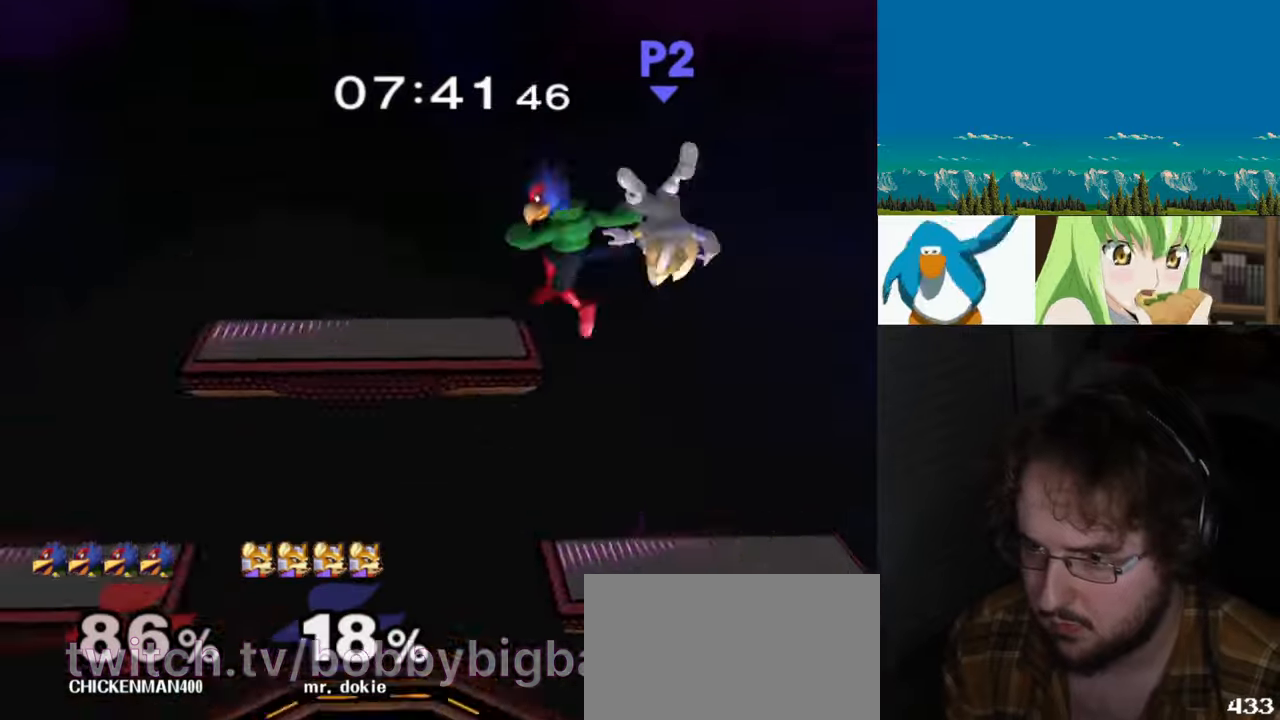
{"dt_ms": 500, "buttons": [], "left_stick": "right", "right_stick": "center", "events": [[33, "Y", "up"], [133, "left_stick", "center"], [167, "L1", "up"], [267, "left_stick", "right"]]}
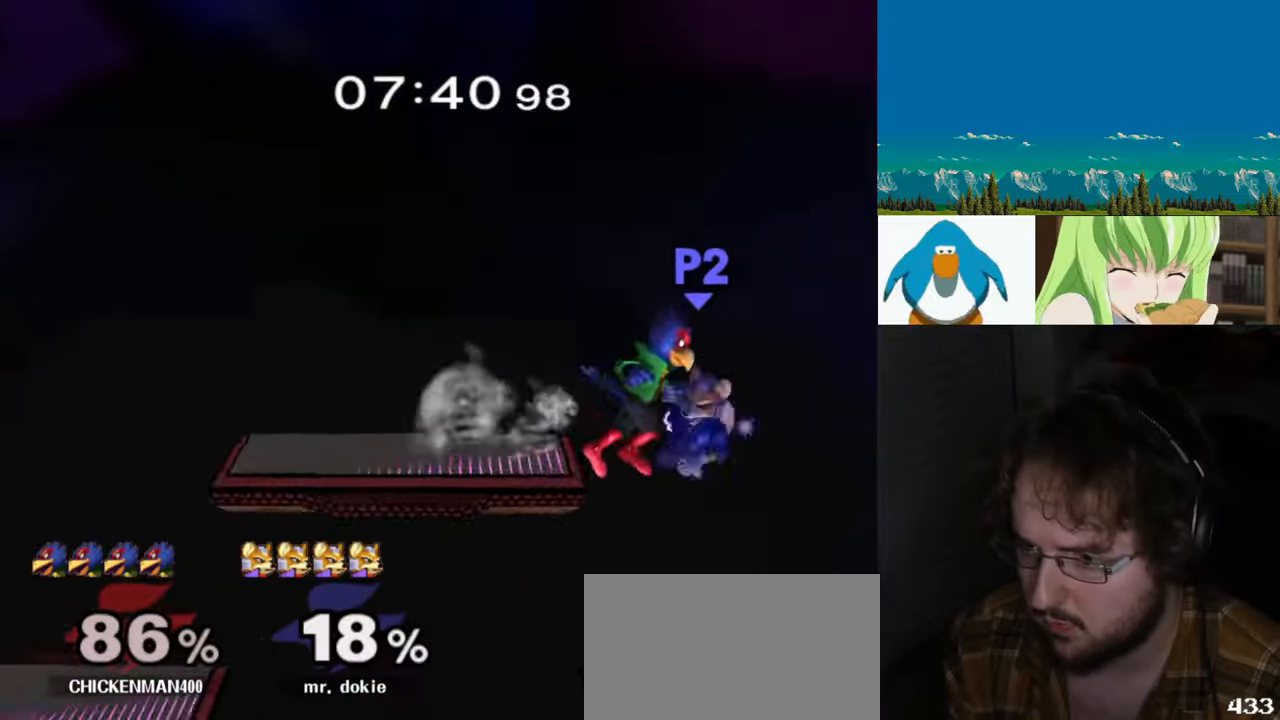
{"dt_ms": 500, "buttons": ["B"], "left_stick": "up-left", "right_stick": "center", "events": [[67, "B", "down"], [67, "left_stick", "down"], [333, "left_stick", "up"], [467, "left_stick", "up-left"]]}
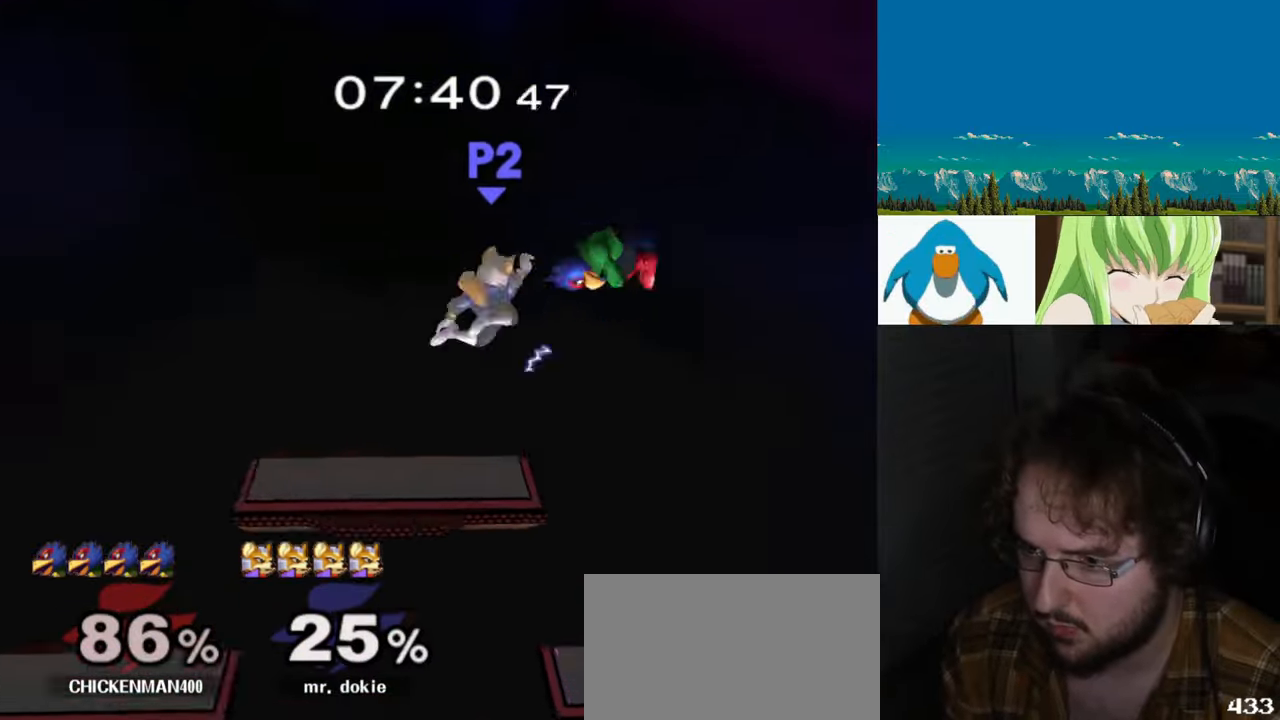
{"dt_ms": 500, "buttons": ["L1"], "left_stick": "left", "right_stick": "center", "events": [[33, "left_stick", "left"], [133, "B", "up"], [267, "right_stick", "down"], [300, "left_stick", "down-left"], [400, "right_stick", "center"], [467, "L1", "down"], [467, "left_stick", "left"]]}
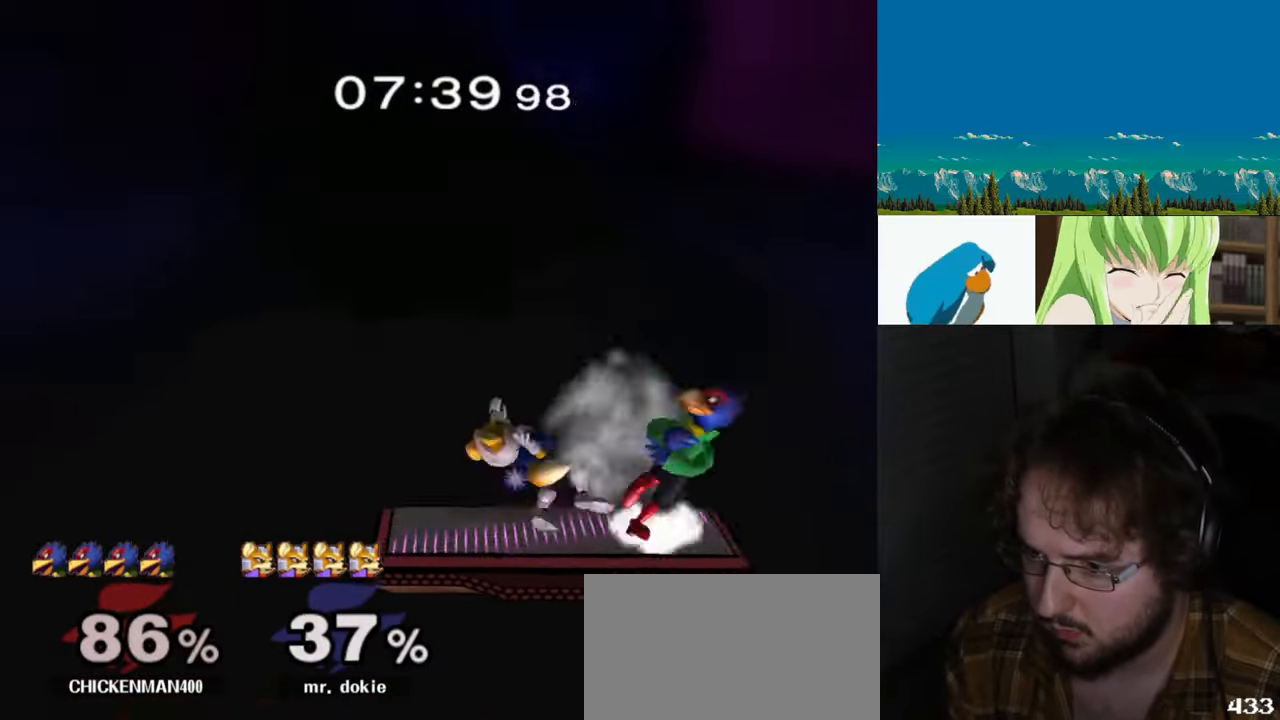
{"dt_ms": 500, "buttons": [], "left_stick": "center", "right_stick": "center", "events": [[67, "left_stick", "center"], [167, "A", "down"], [267, "A", "up"], [333, "left_stick", "up"], [400, "left_stick", "center"], [467, "L1", "up"]]}
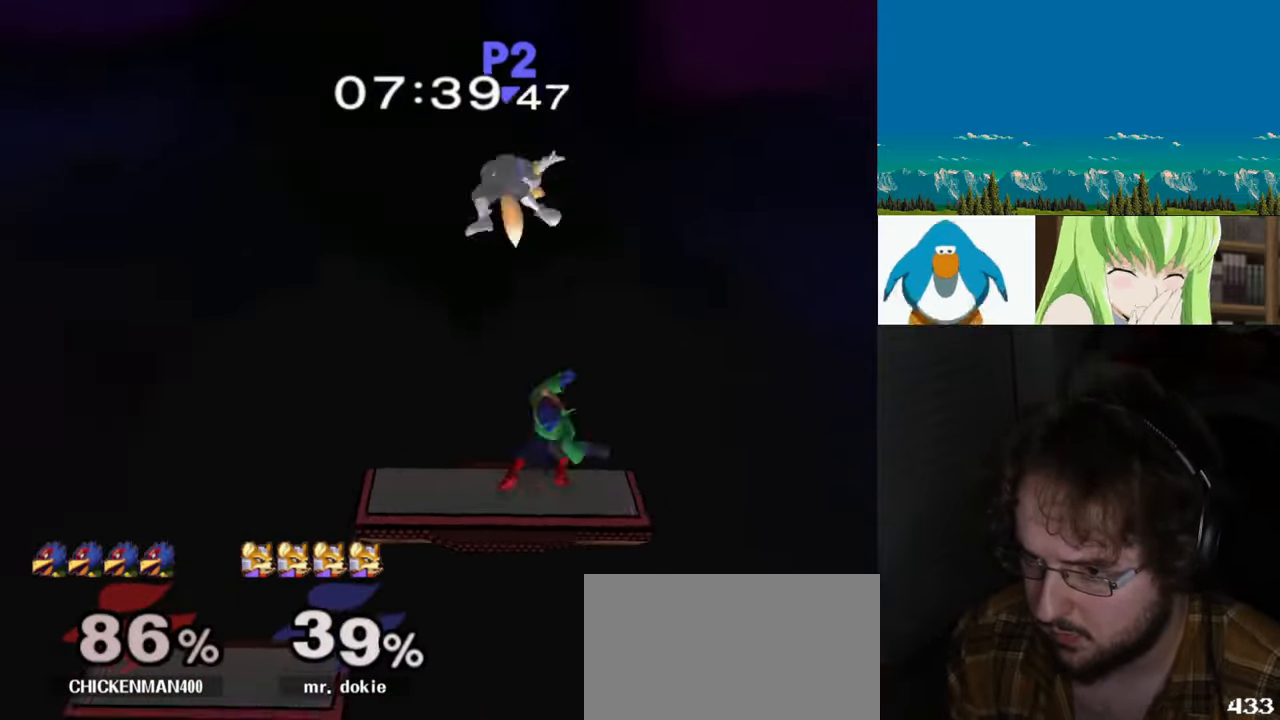
{"dt_ms": 500, "buttons": [], "left_stick": "left", "right_stick": "center", "events": [[333, "left_stick", "left"], [367, "Y", "down"], [400, "Y", "up"]]}
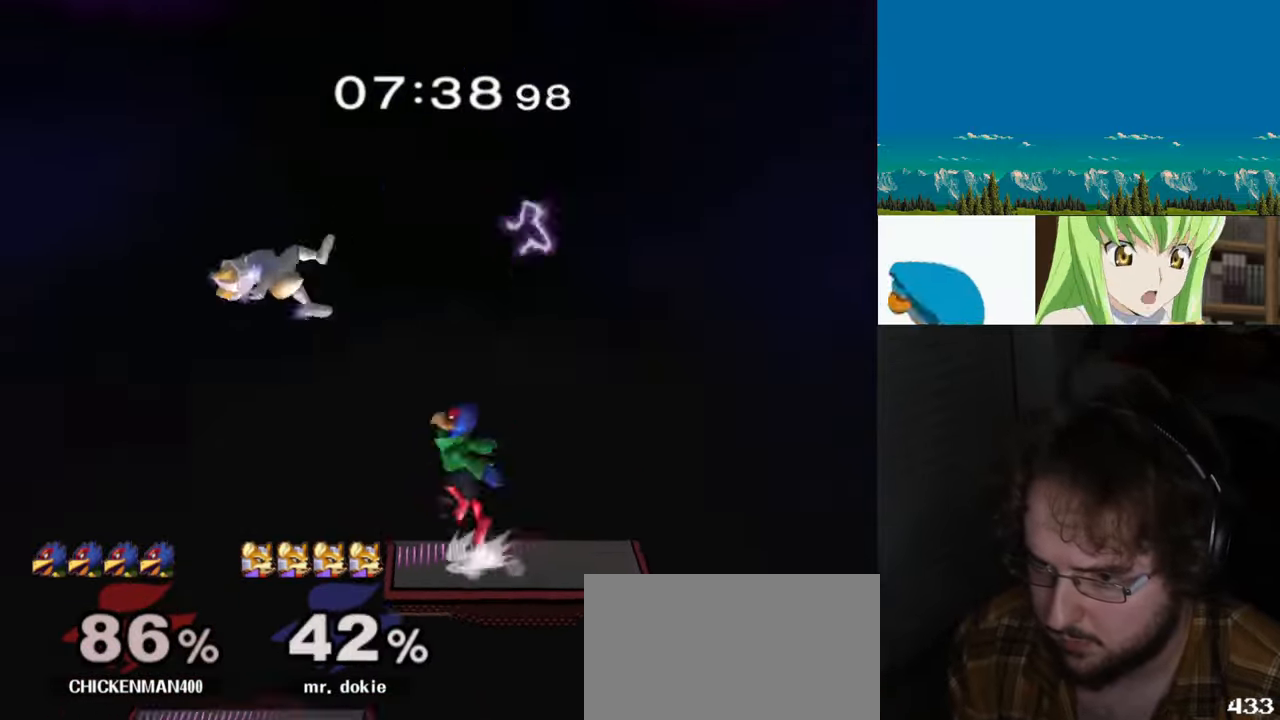
{"dt_ms": 500, "buttons": ["A", "L1"], "left_stick": "left", "right_stick": "center", "events": [[33, "A", "down"], [33, "left_stick", "center"], [134, "left_stick", "left"], [167, "A", "up"], [200, "A", "down"], [334, "A", "up"], [367, "A", "down"], [500, "L1", "down"]]}
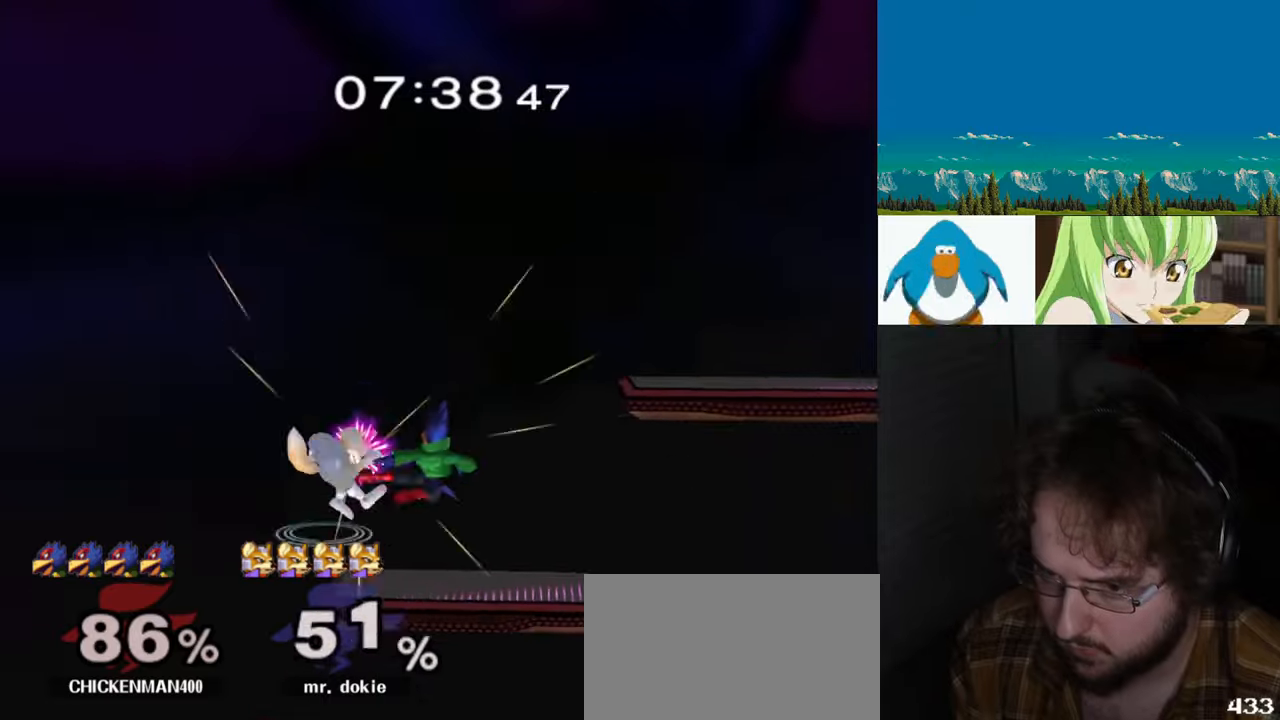
{"dt_ms": 500, "buttons": [], "left_stick": "left", "right_stick": "center", "events": [[34, "A", "up"], [200, "left_stick", "down-left"], [300, "L1", "up"], [300, "right_stick", "up-left"], [367, "right_stick", "center"], [434, "right_stick", "up-left"], [500, "left_stick", "left"], [500, "right_stick", "center"]]}
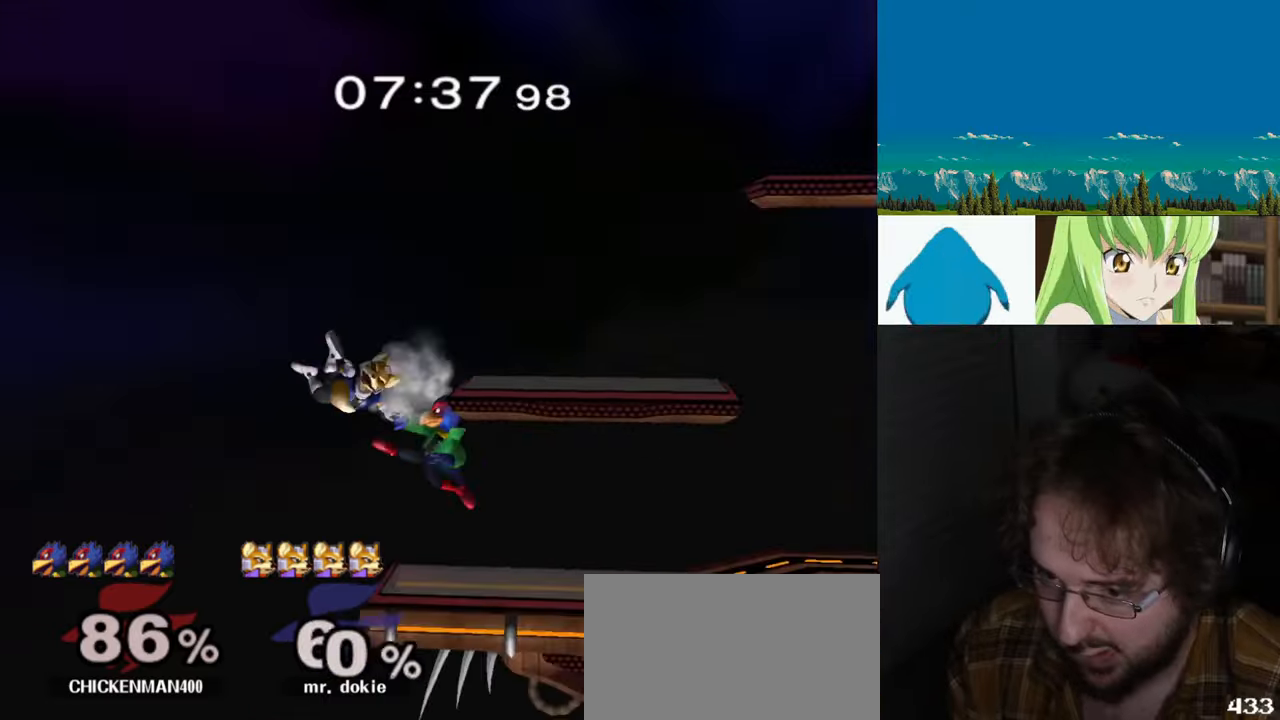
{"dt_ms": 500, "buttons": [], "left_stick": "down", "right_stick": "center", "events": [[34, "L1", "down"], [167, "L1", "up"], [167, "left_stick", "center"], [267, "left_stick", "left"], [400, "left_stick", "down"]]}
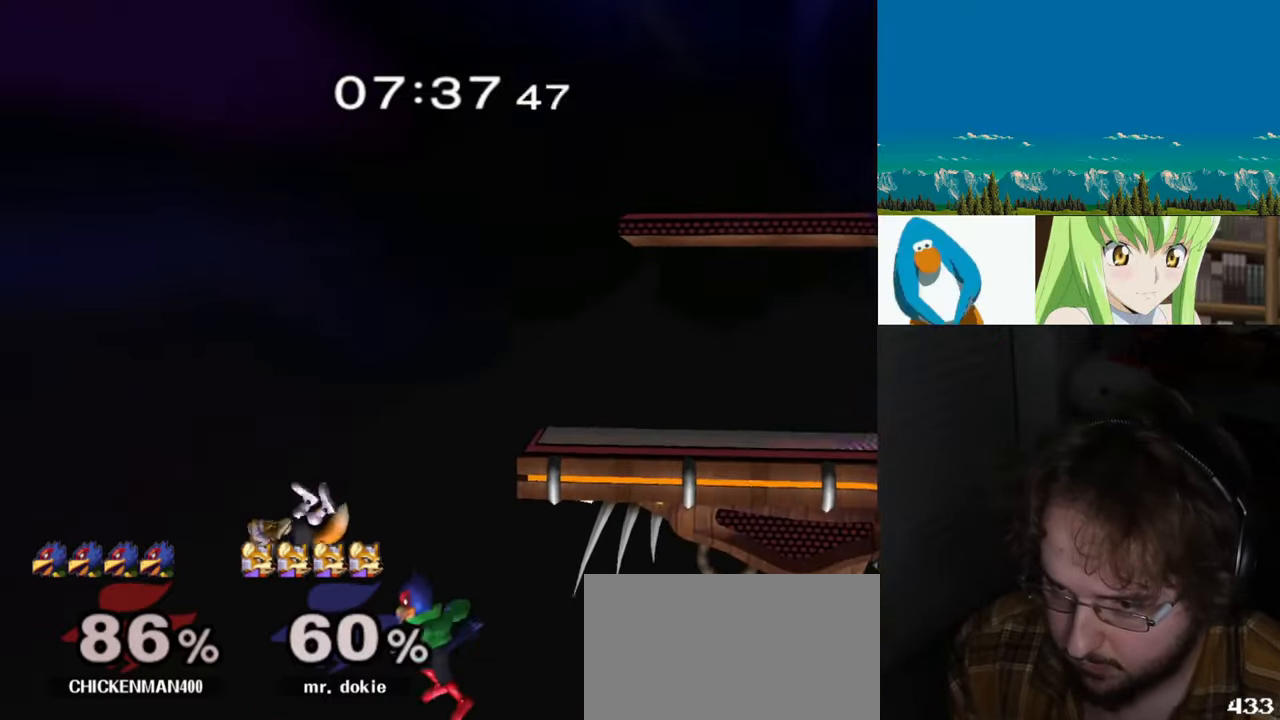
{"dt_ms": 500, "buttons": ["B"], "left_stick": "up", "right_stick": "center", "events": [[34, "B", "down"], [100, "left_stick", "center"], [334, "left_stick", "up-right"], [400, "left_stick", "up"]]}
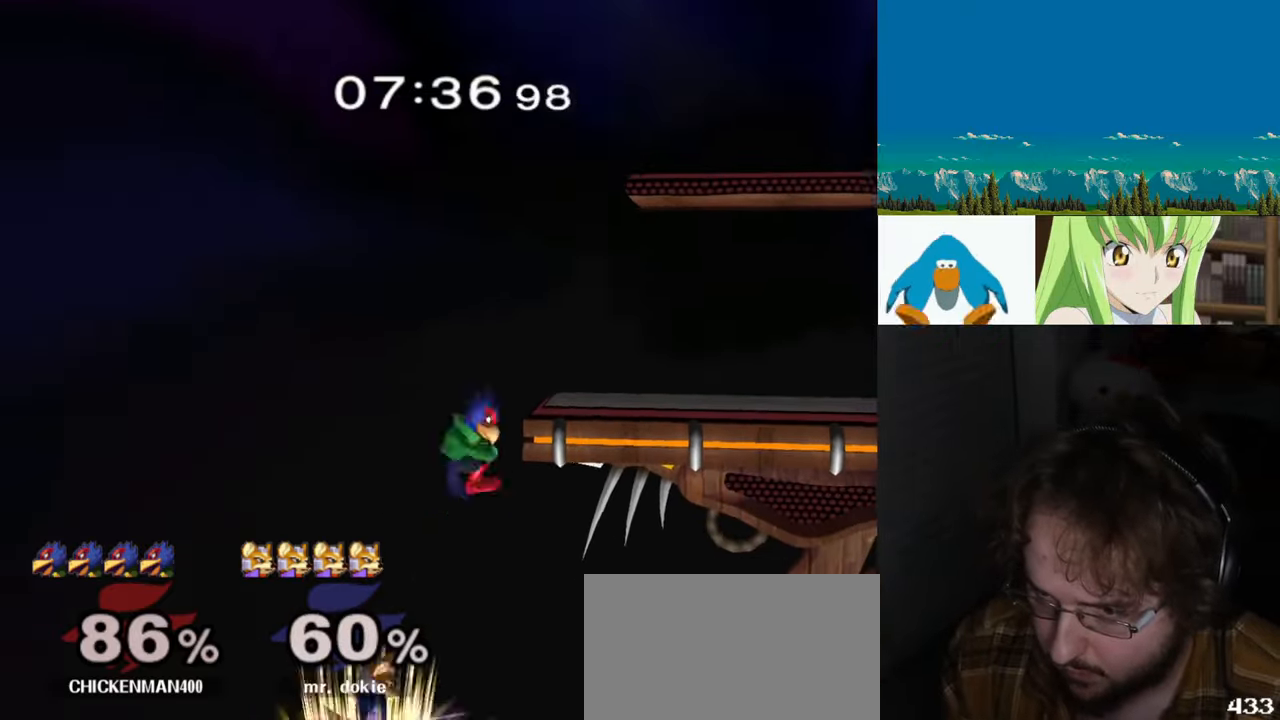
{"dt_ms": 500, "buttons": [], "left_stick": "left", "right_stick": "center", "events": [[234, "left_stick", "down-right"], [267, "B", "up"], [300, "left_stick", "center"], [434, "left_stick", "left"]]}
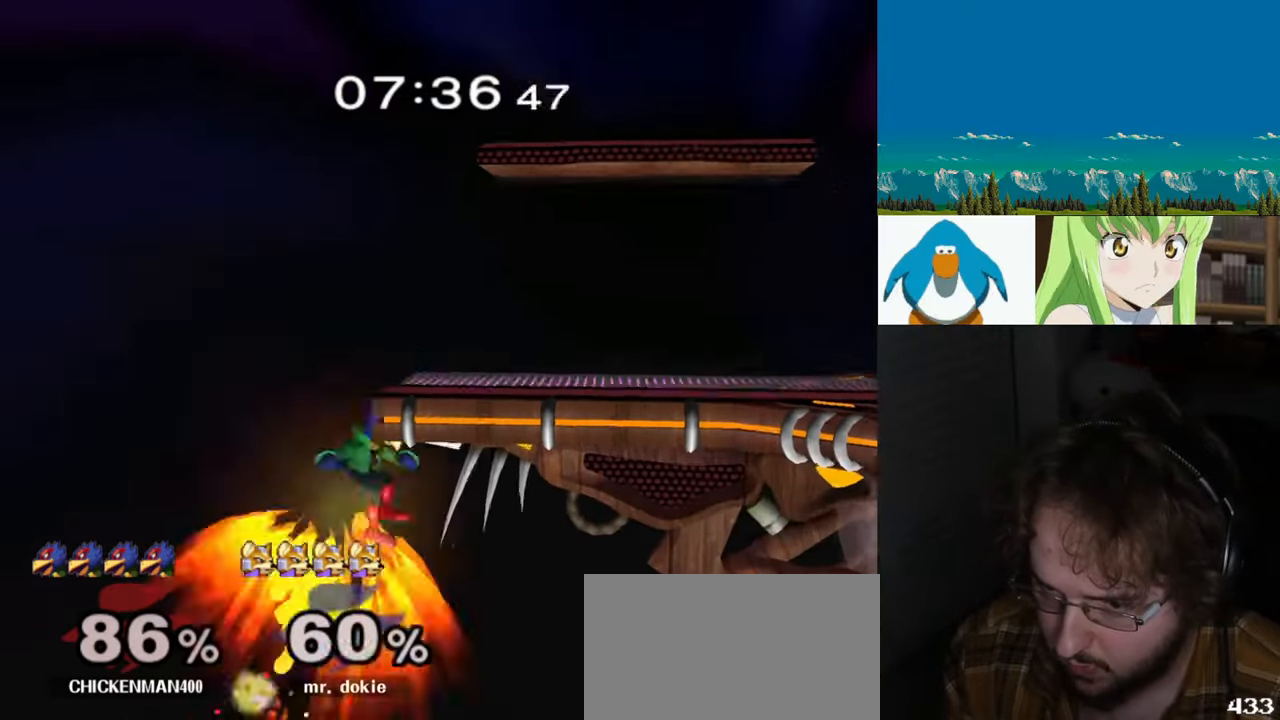
{"dt_ms": 500, "buttons": ["B"], "left_stick": "up", "right_stick": "up", "events": [[67, "B", "down"], [67, "left_stick", "down"], [134, "B", "up"], [167, "left_stick", "up"], [234, "B", "down"], [300, "B", "up"], [300, "left_stick", "up-right"], [400, "B", "down"], [400, "right_stick", "up"], [500, "left_stick", "up"]]}
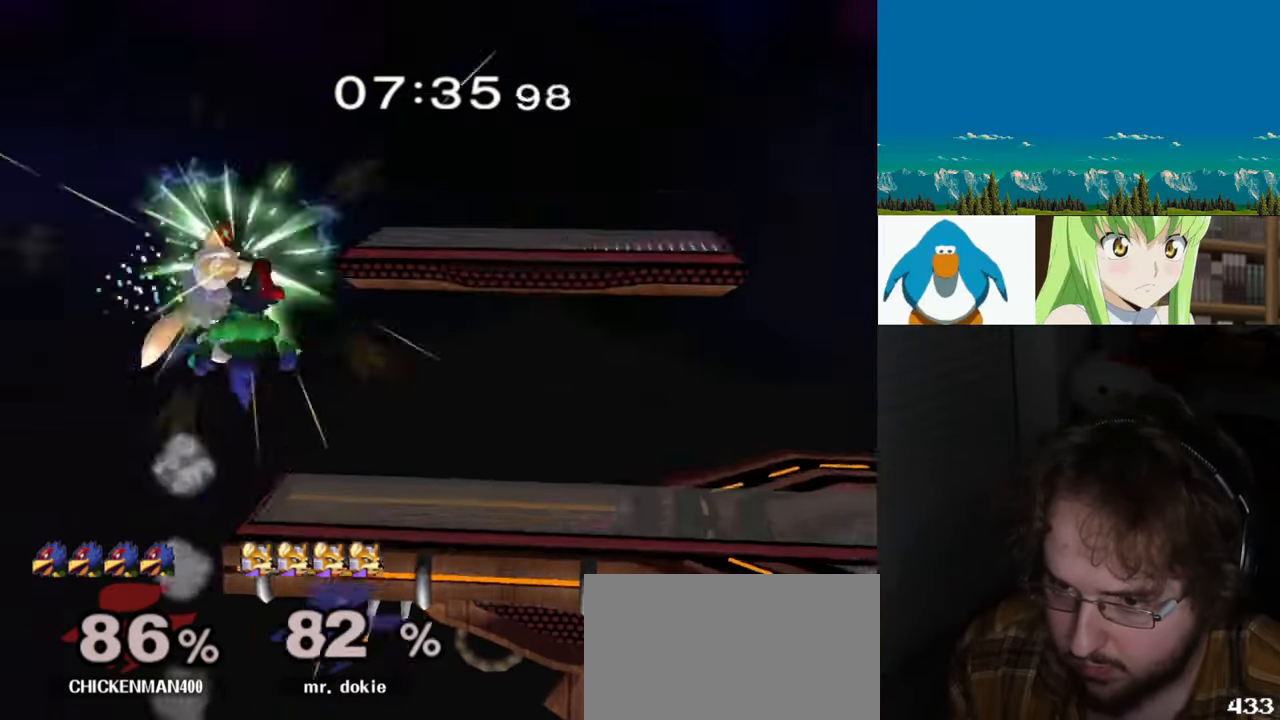
{"dt_ms": 500, "buttons": [], "left_stick": "left", "right_stick": "center", "events": [[34, "B", "up"], [67, "right_stick", "center"], [134, "right_stick", "up"], [167, "B", "down"], [267, "left_stick", "right"], [334, "right_stick", "center"], [367, "left_stick", "center"], [400, "B", "up"], [467, "left_stick", "left"]]}
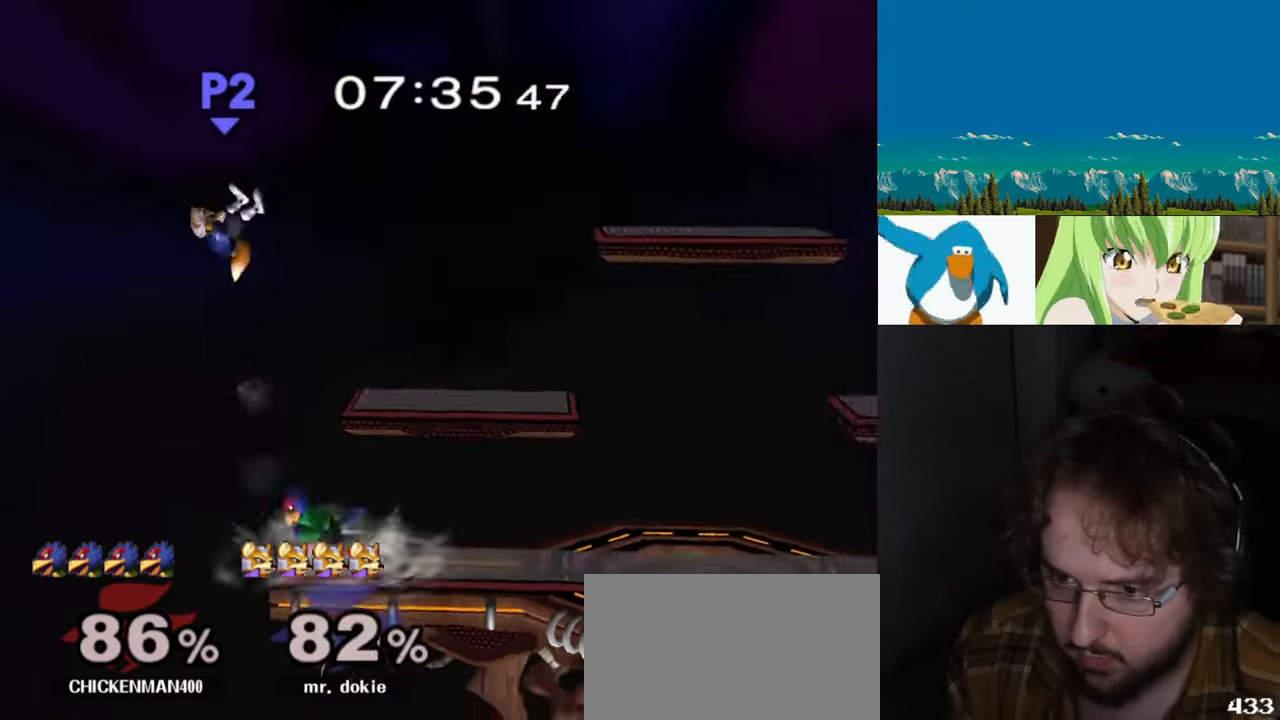
{"dt_ms": 500, "buttons": [], "left_stick": "up-right", "right_stick": "center", "events": [[34, "Y", "down"], [134, "Y", "up"], [167, "Y", "down"], [167, "left_stick", "down"], [234, "A", "down"], [267, "Y", "up"], [267, "left_stick", "right"], [367, "A", "up"], [400, "A", "down"], [400, "left_stick", "up-right"], [500, "A", "up"]]}
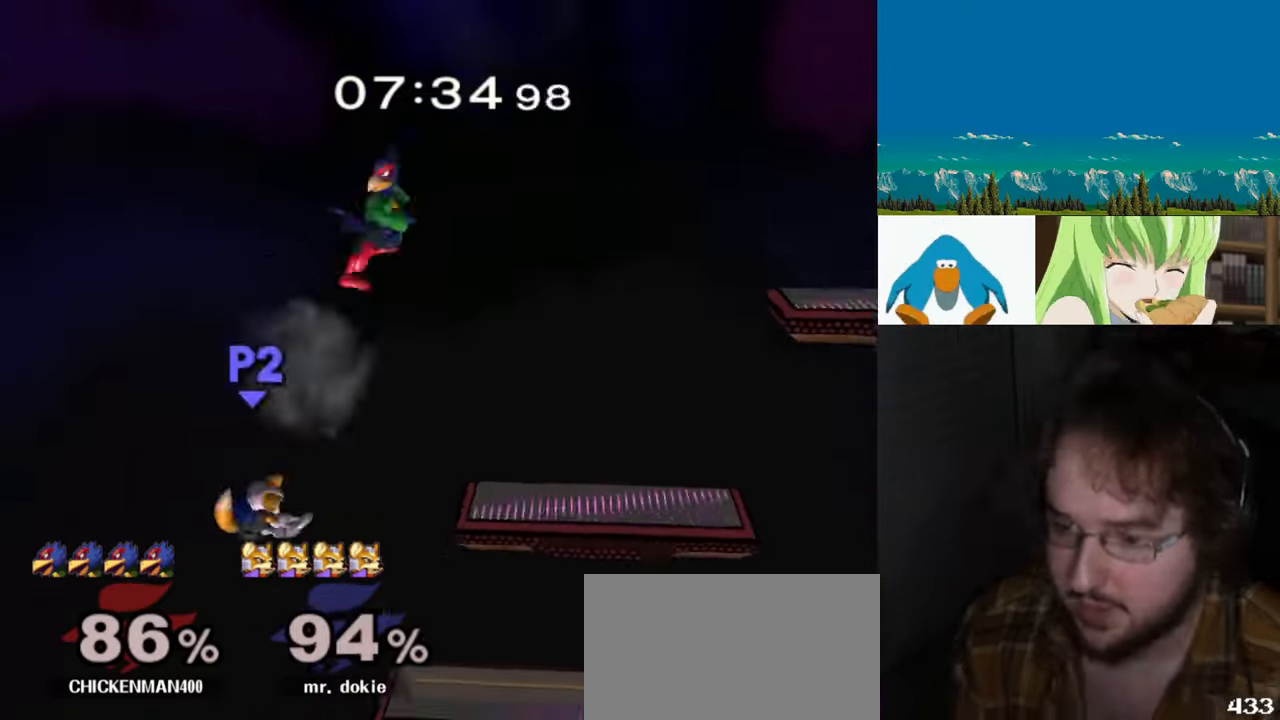
{"dt_ms": 500, "buttons": [], "left_stick": "right", "right_stick": "center", "events": [[34, "A", "down"], [167, "left_stick", "down"], [400, "A", "up"], [400, "left_stick", "center"], [467, "left_stick", "right"]]}
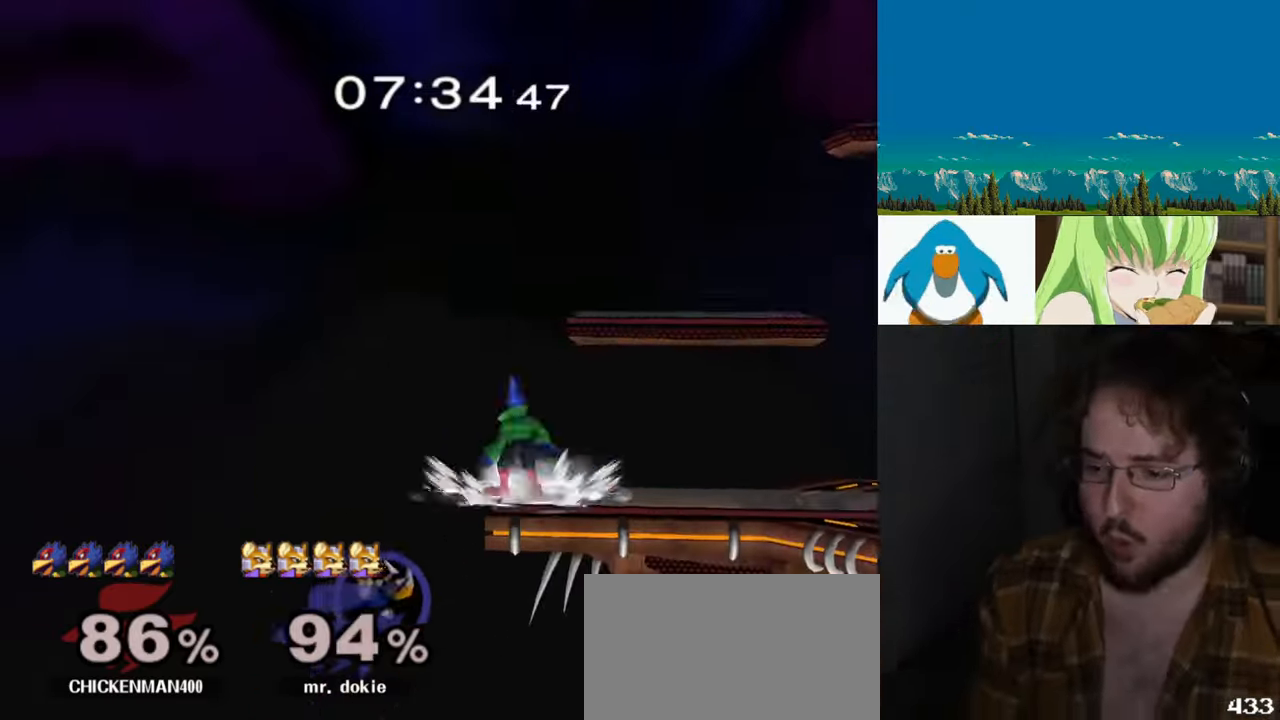
{"dt_ms": 500, "buttons": [], "left_stick": "down", "right_stick": "center", "events": [[67, "L1", "down"], [67, "left_stick", "center"], [100, "Y", "down"], [167, "Y", "up"], [167, "left_stick", "left"], [267, "L1", "up"], [400, "left_stick", "down"]]}